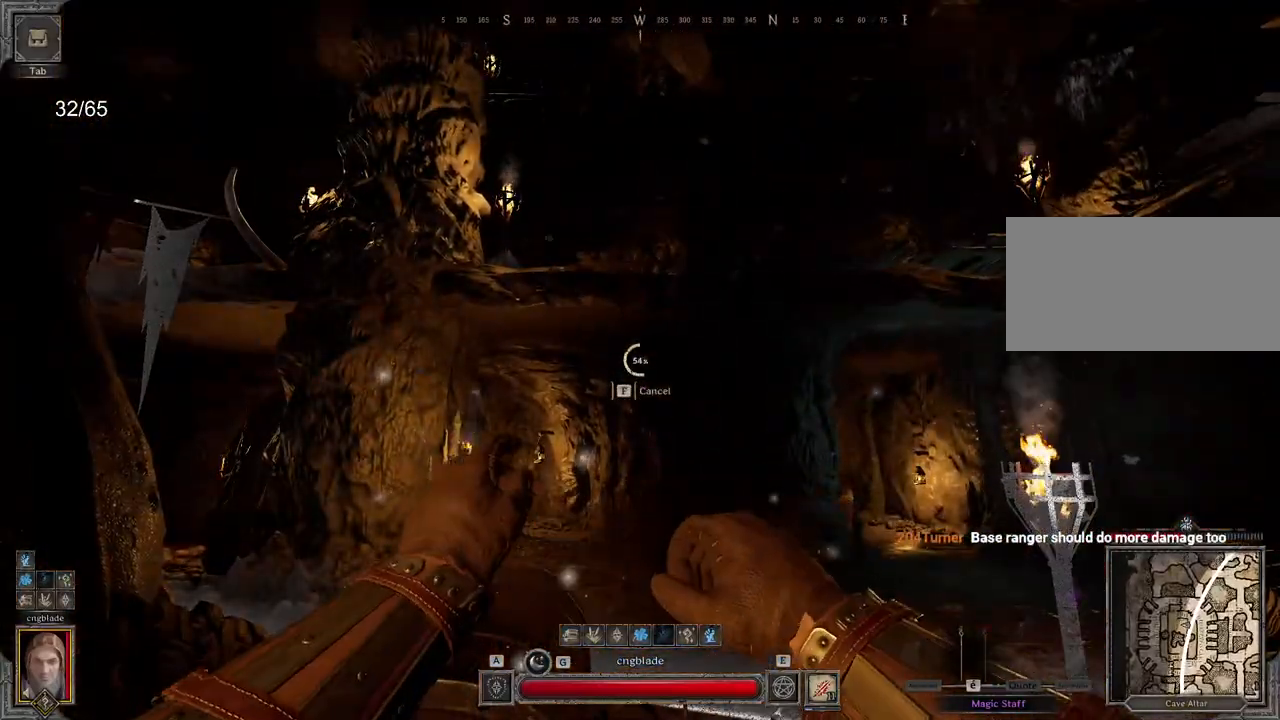
Gameplay with keyboard and mouse; each line is a JSON object with the keys and mouse buttons held at the frame after it. "events" lists presses ("down") and releases ("up") of "a", "ctrl", "d", "e", "q", "s", "shift", "space", "z", "mouse_left", "mouse_wheel", "mouse_right", "mouse_mb4" and "mouse_mb5" between this image and that frame as [ms after this image, input, new state], when the widget could be followed in between. "mouse_left", "mouse_wheel", "mouse_right", "mouse_mb4", "mouse_mb5" = the "left", "wheel", "right", "mb4", "mb5" buttons of the "mouse" list. No other keys are recorded. "wheel" means that the mouse wheel is clicked or scrolled. Mouse movement is not recorded.
{"keys": [], "mouse": [], "events": []}
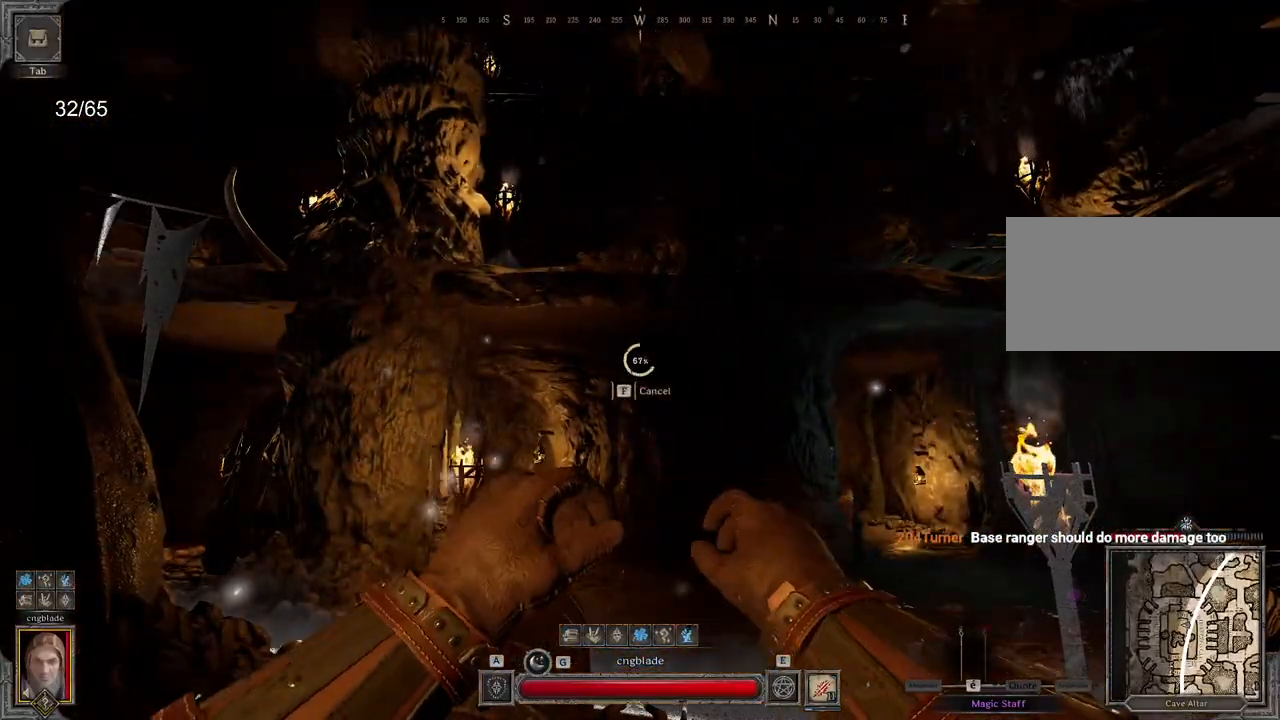
{"keys": [], "mouse": [], "events": []}
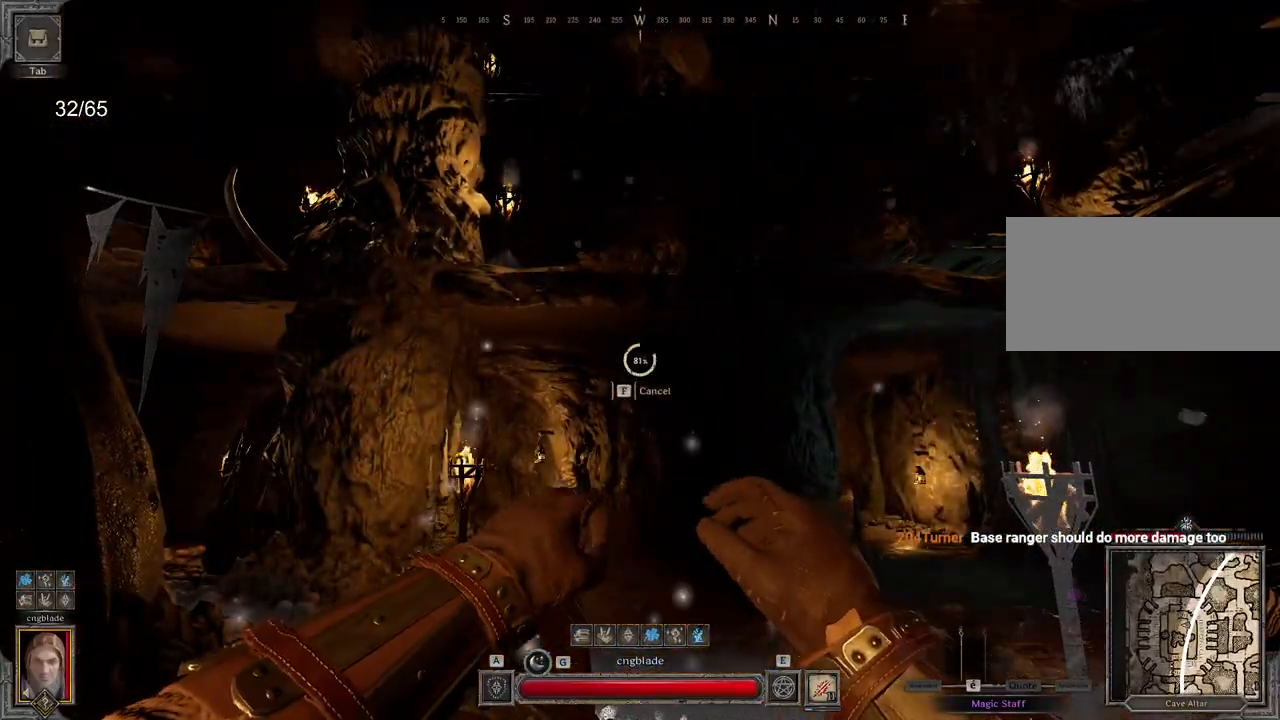
{"keys": [], "mouse": [], "events": []}
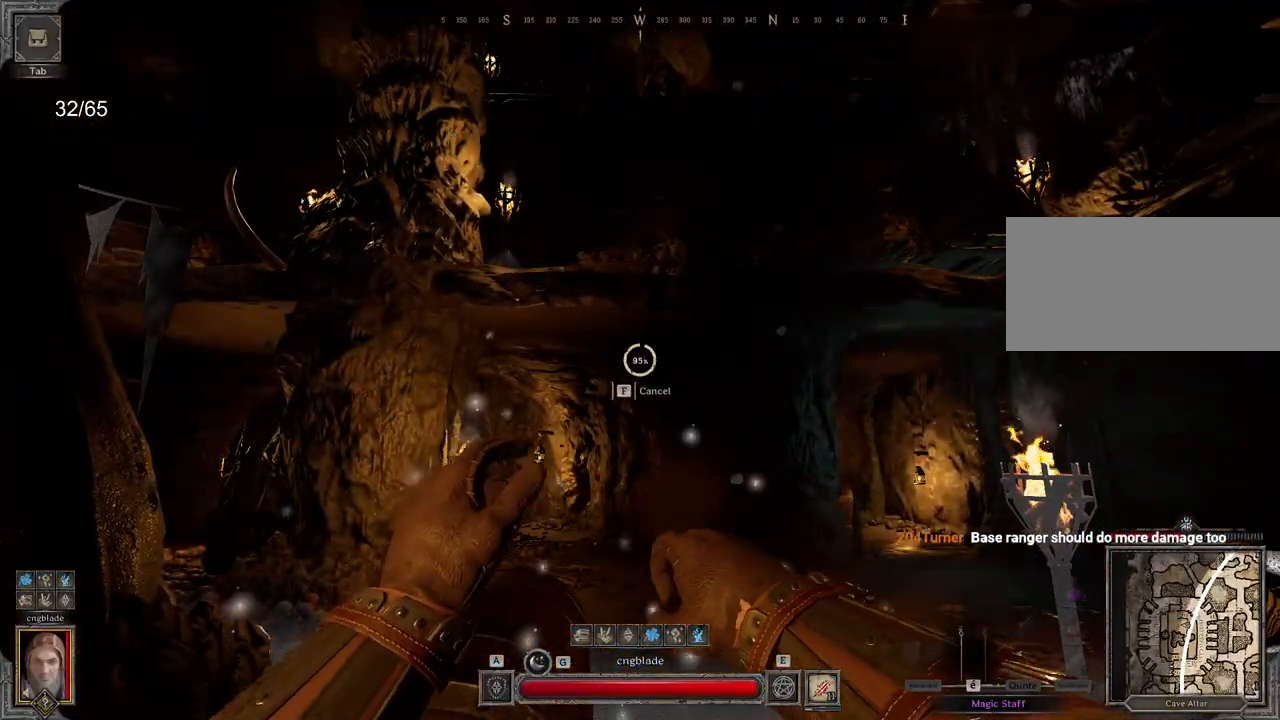
{"keys": [], "mouse": [], "events": []}
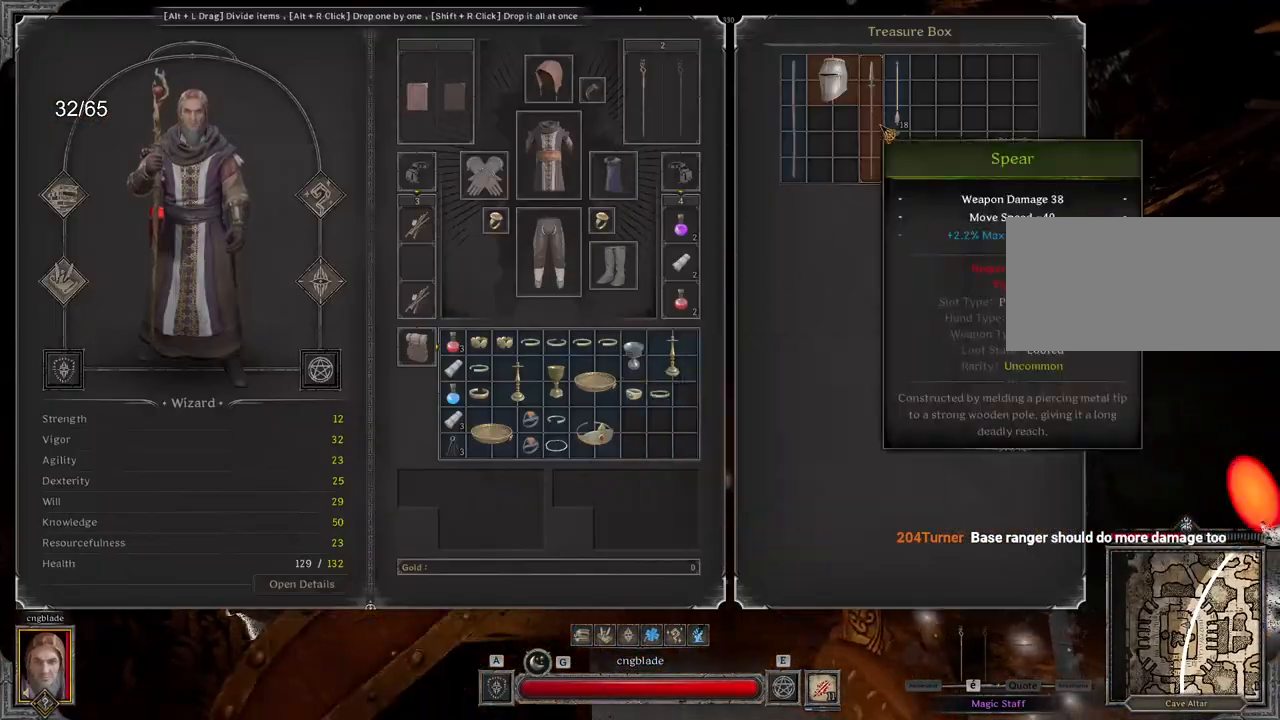
{"keys": ["d"], "mouse": [], "events": [[433, "d", "down"]]}
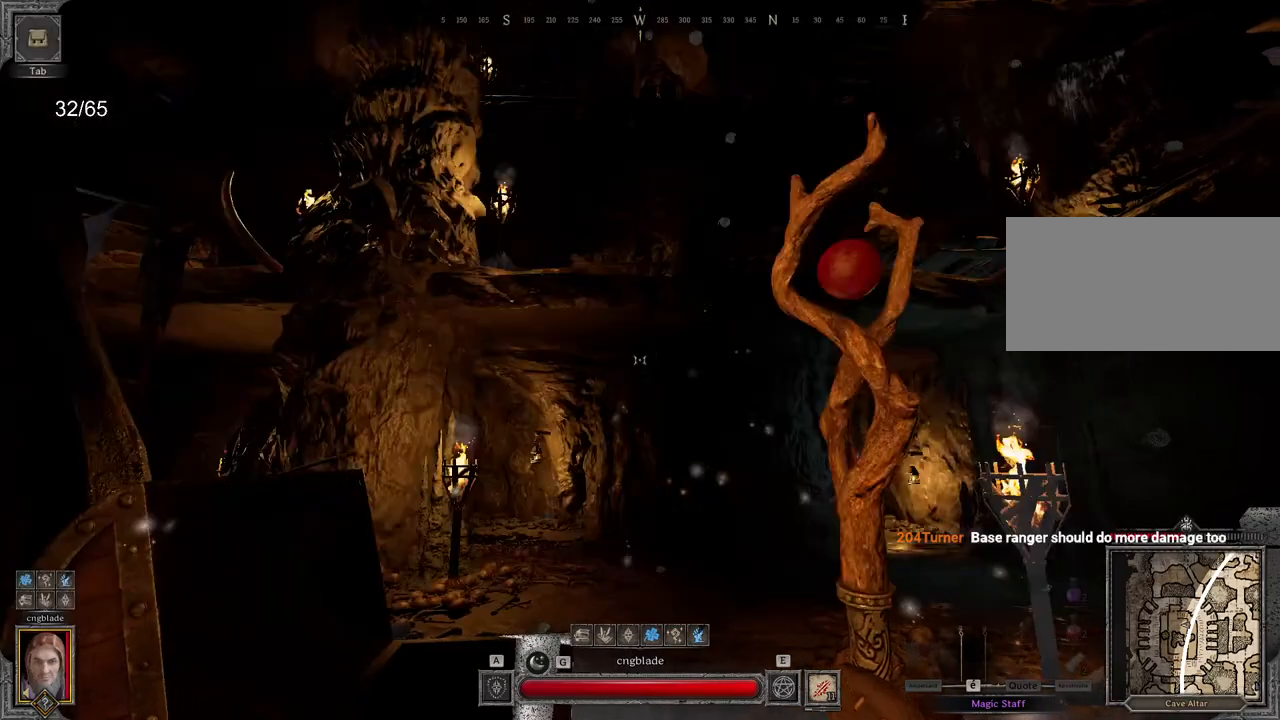
{"keys": ["z"], "mouse": [], "events": [[33, "z", "down"], [117, "d", "up"], [200, "space", "down"], [283, "space", "up"]]}
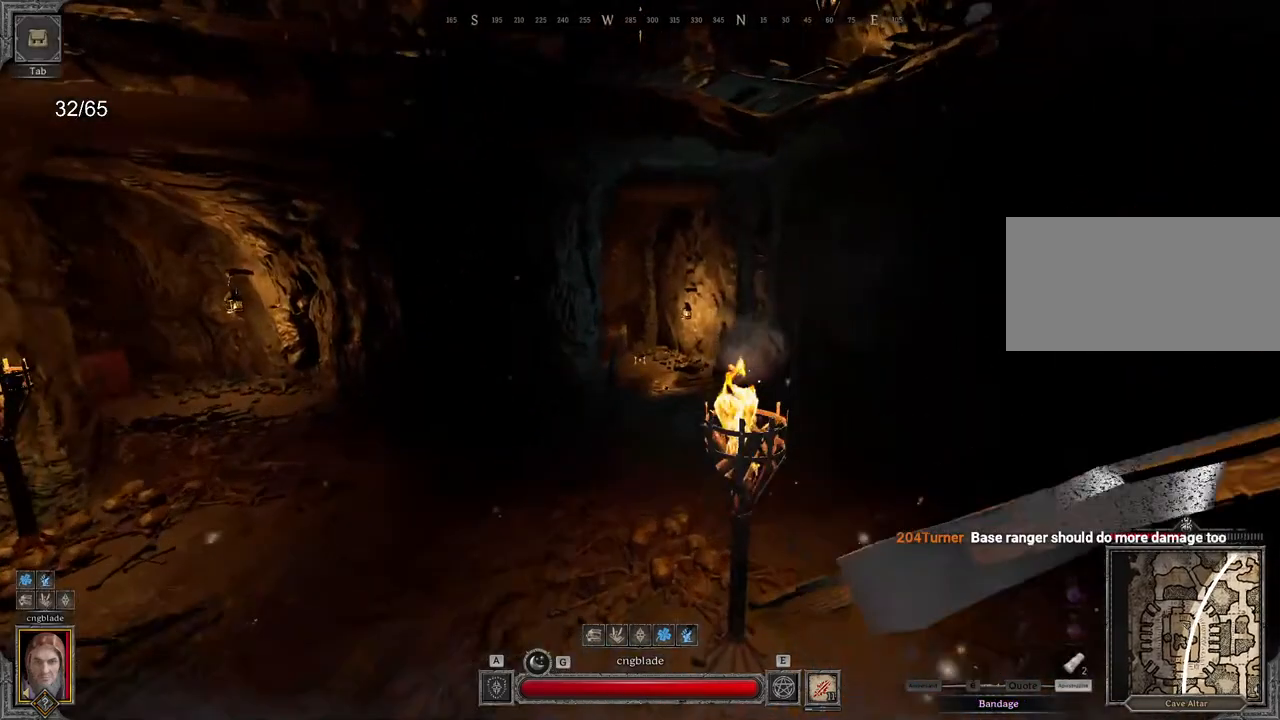
{"keys": ["z"], "mouse": [], "events": [[100, "z", "up"], [383, "z", "down"]]}
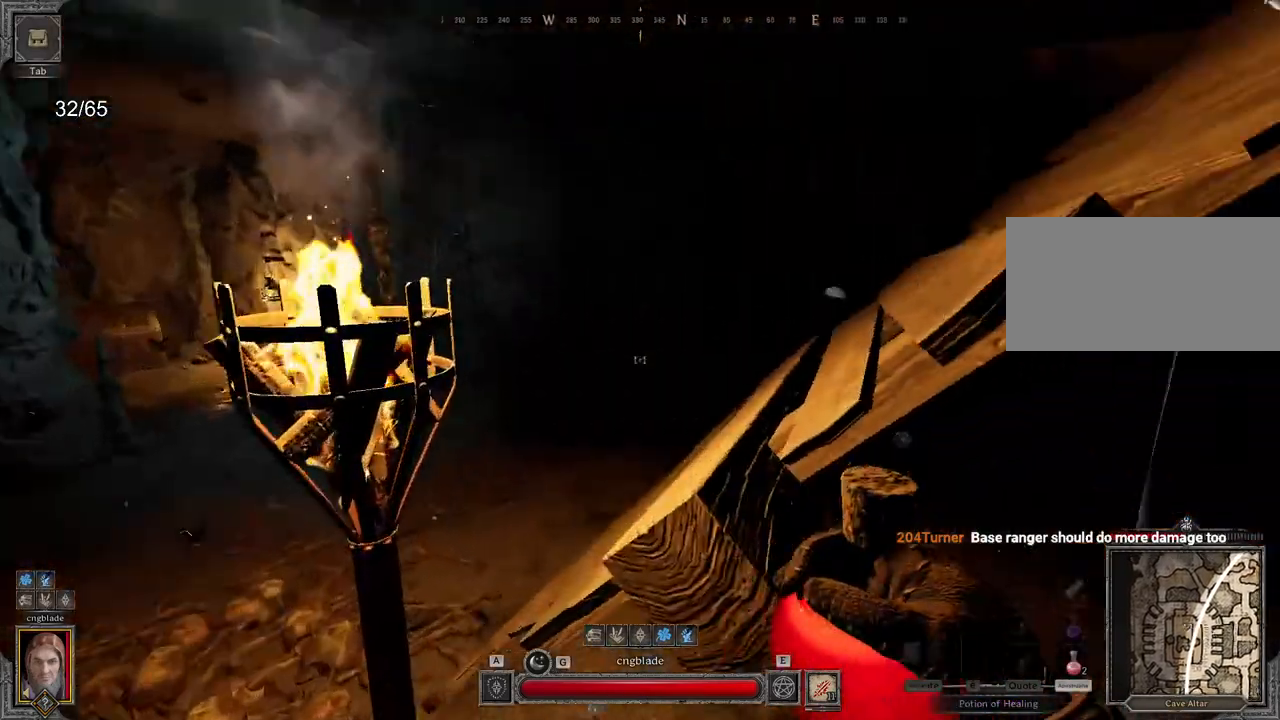
{"keys": ["z"], "mouse": [], "events": [[100, "space", "down"], [117, "mouse_left", "down"], [167, "ctrl", "down"], [200, "mouse_left", "up"], [267, "space", "up"], [317, "mouse_left", "down"], [450, "mouse_left", "up"], [500, "ctrl", "up"]]}
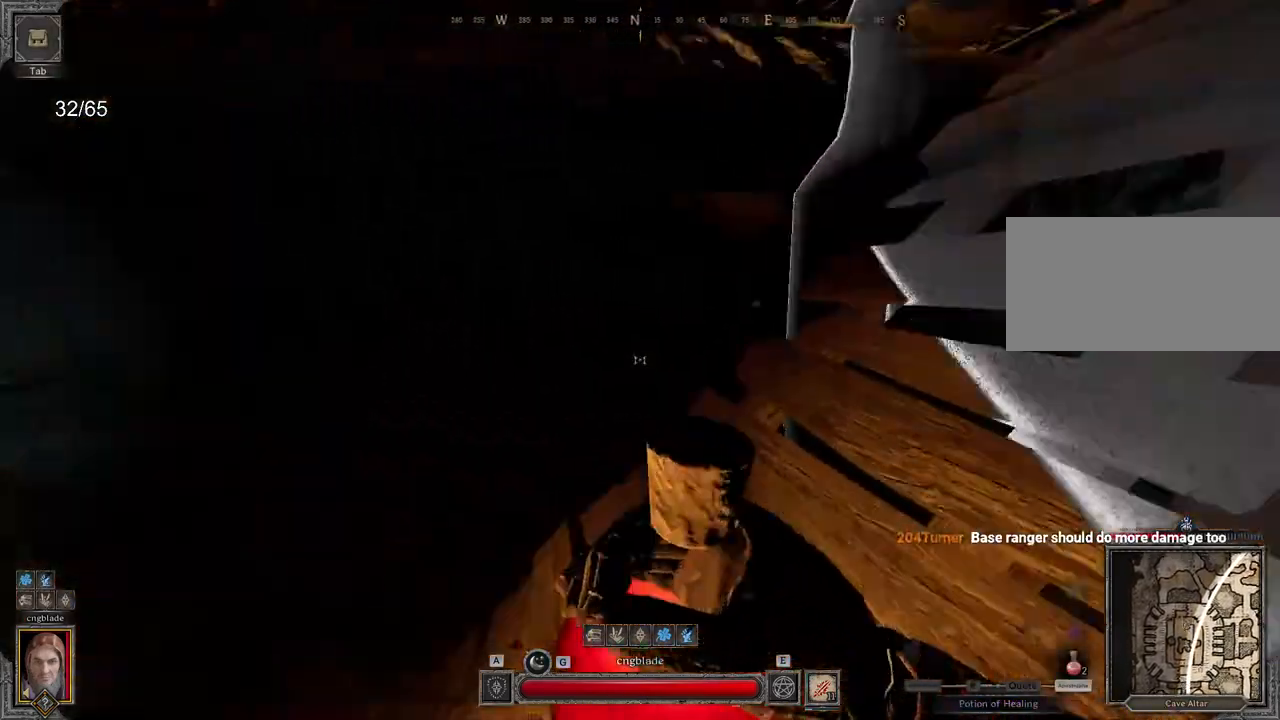
{"keys": ["q", "z"], "mouse": [], "events": [[67, "q", "down"], [300, "z", "up"], [400, "z", "down"]]}
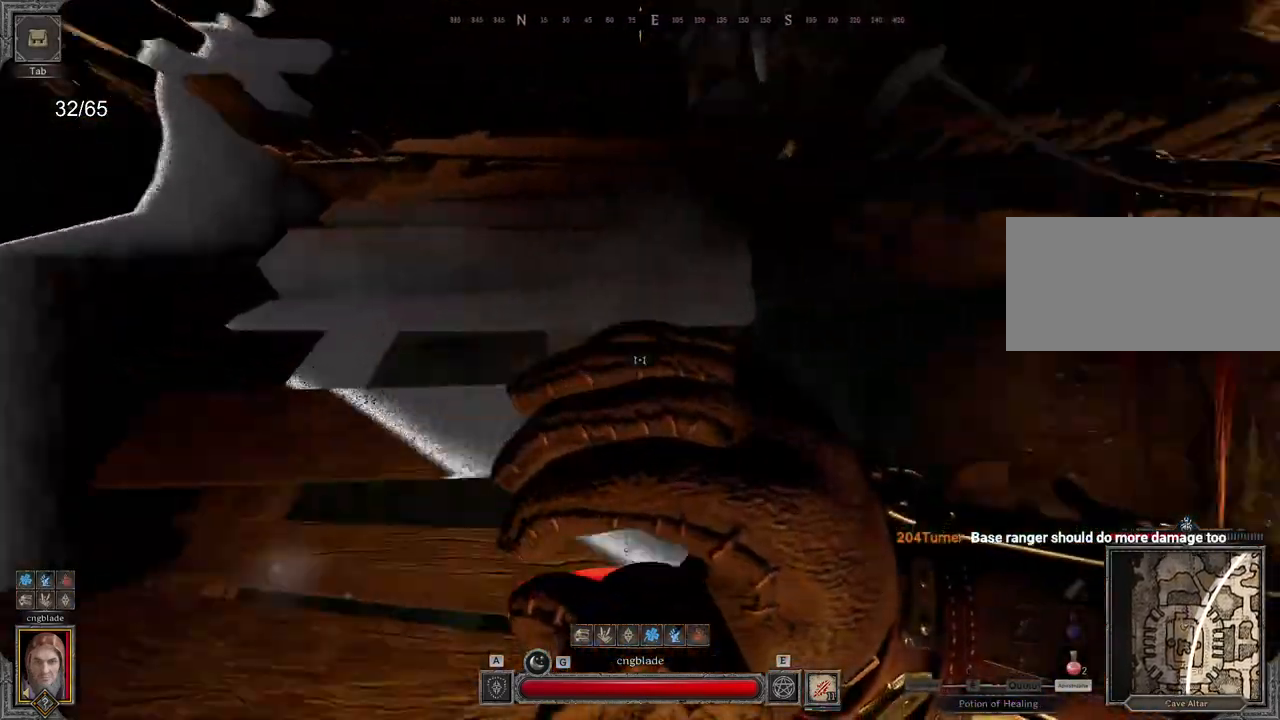
{"keys": ["z"], "mouse": [], "events": [[217, "space", "down"], [367, "q", "up"], [367, "space", "up"]]}
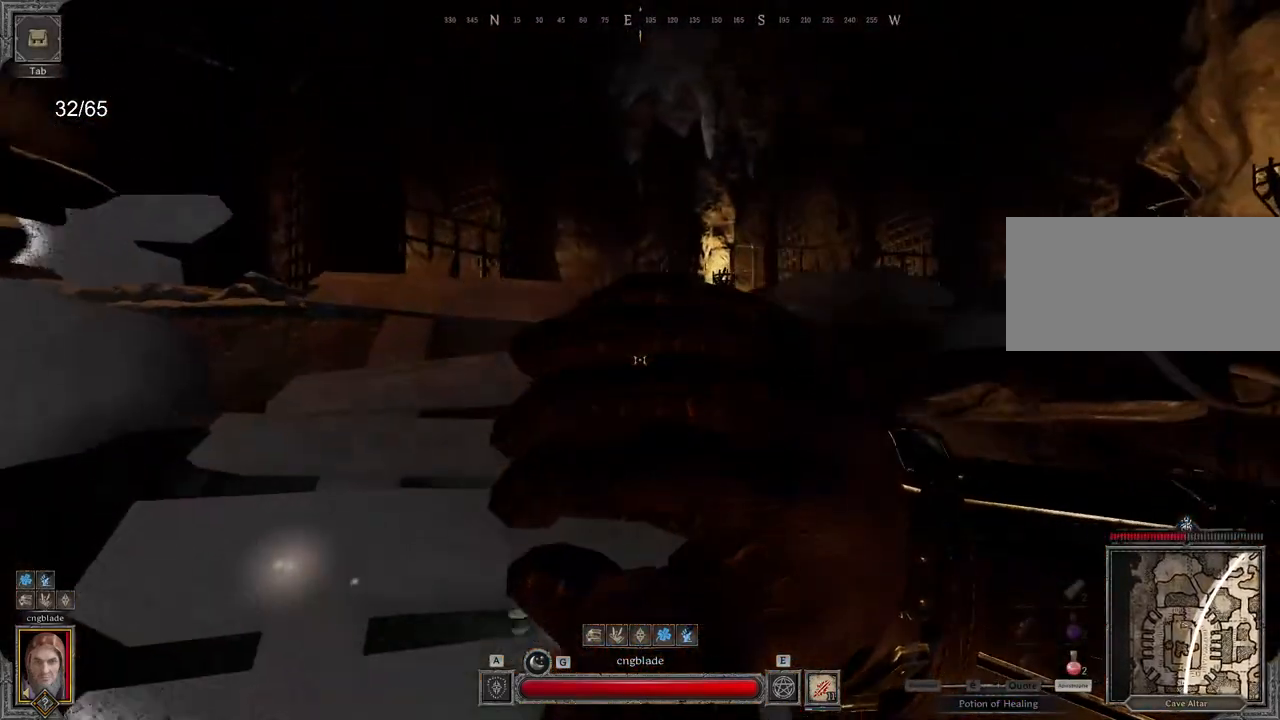
{"keys": ["z"], "mouse": [], "events": [[133, "q", "down"], [267, "space", "down"], [317, "q", "up"], [450, "space", "up"]]}
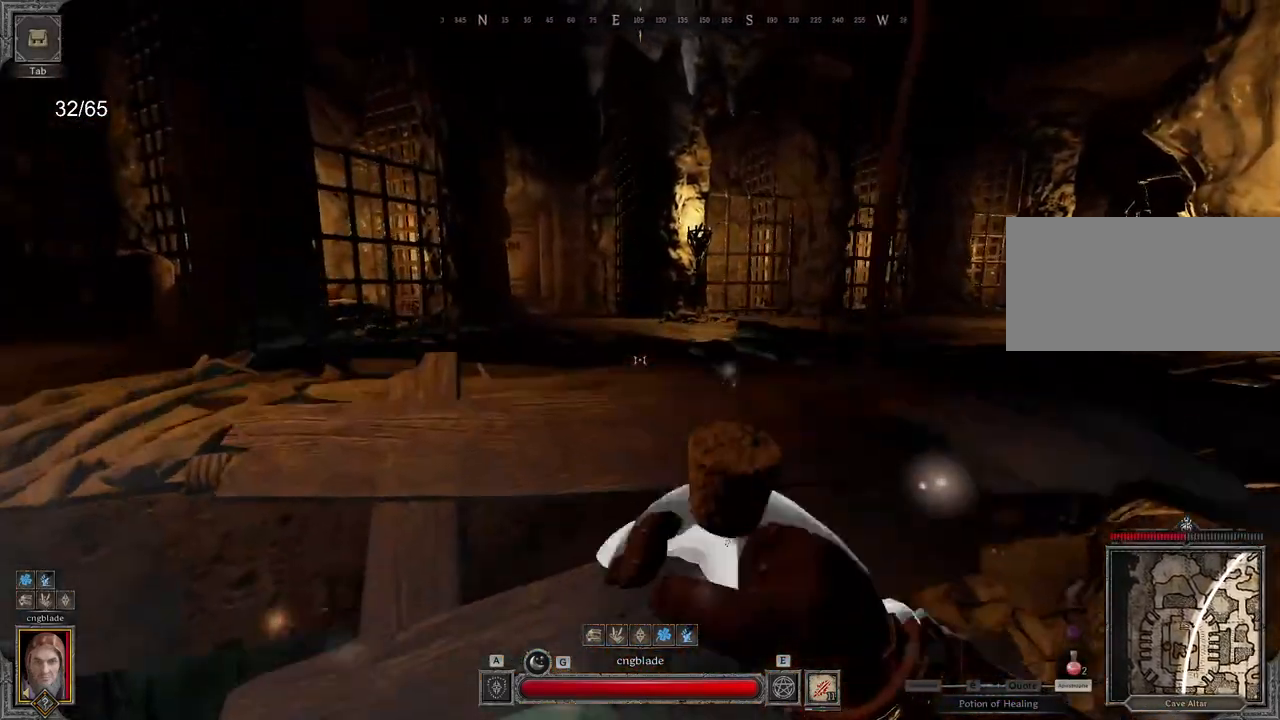
{"keys": ["q", "z"], "mouse": [], "events": [[250, "q", "down"]]}
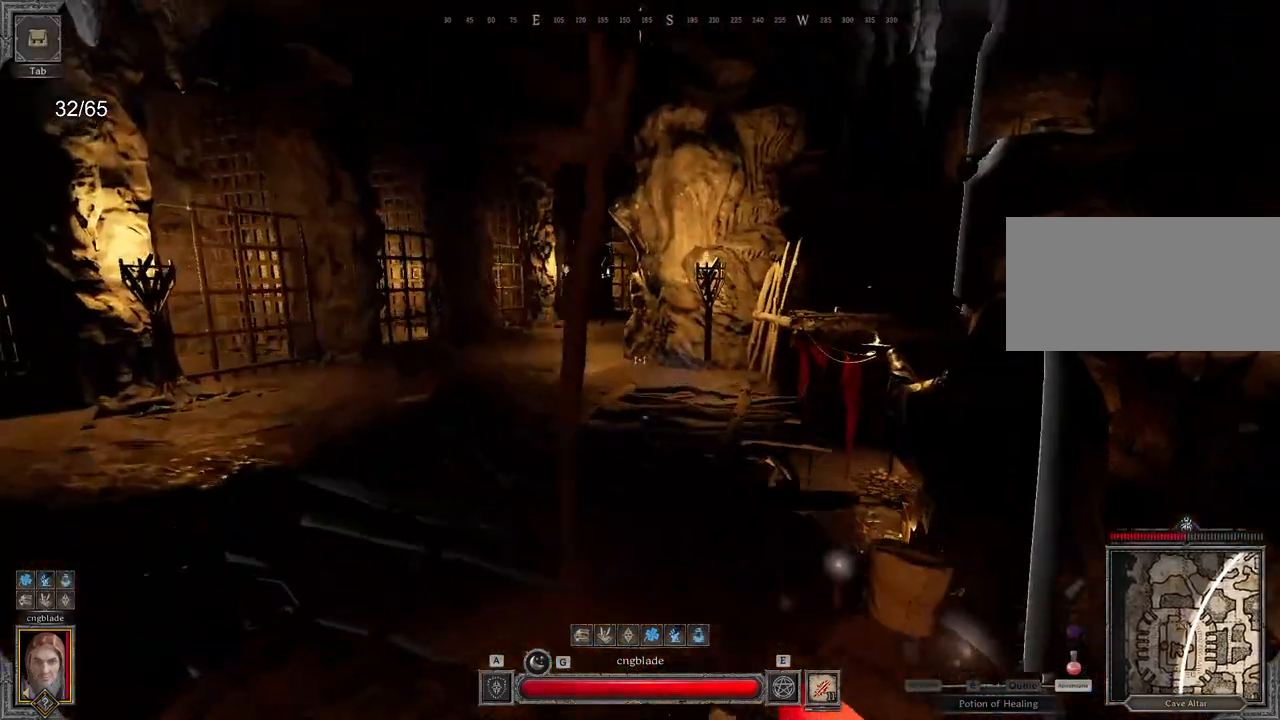
{"keys": ["q", "z"], "mouse": [], "events": []}
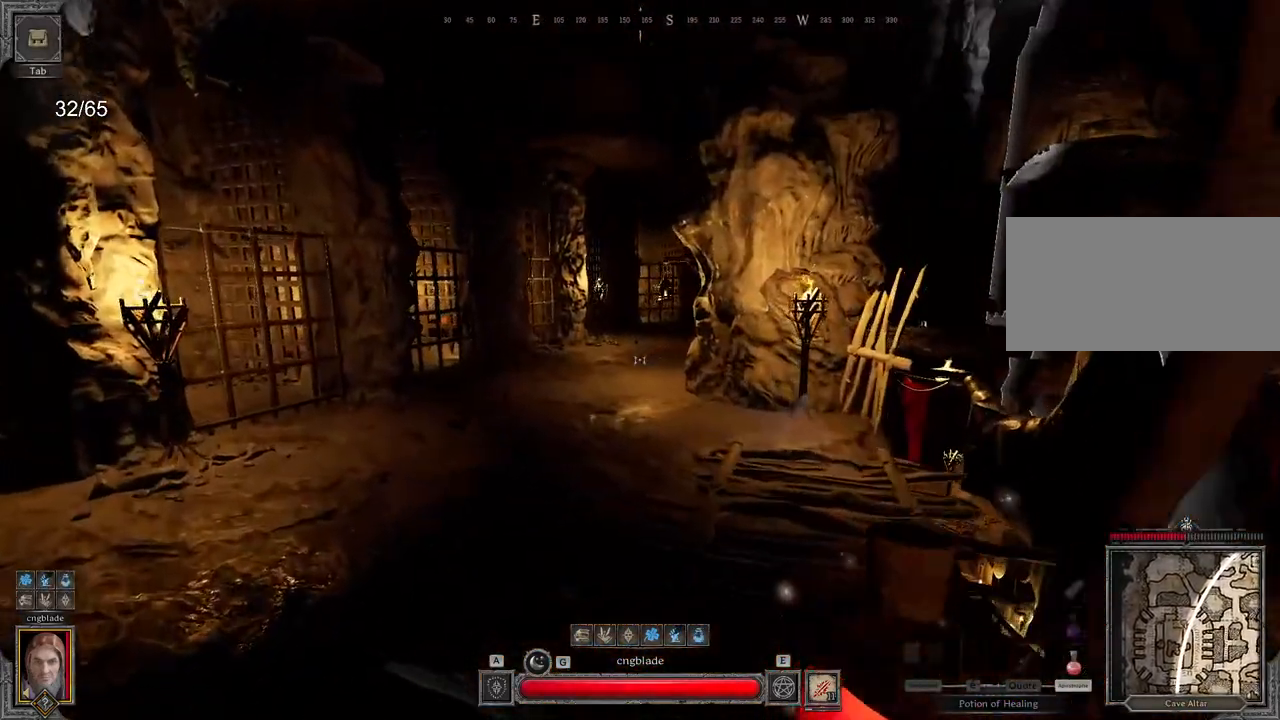
{"keys": ["space", "z"], "mouse": [], "events": [[433, "q", "up"], [483, "space", "down"]]}
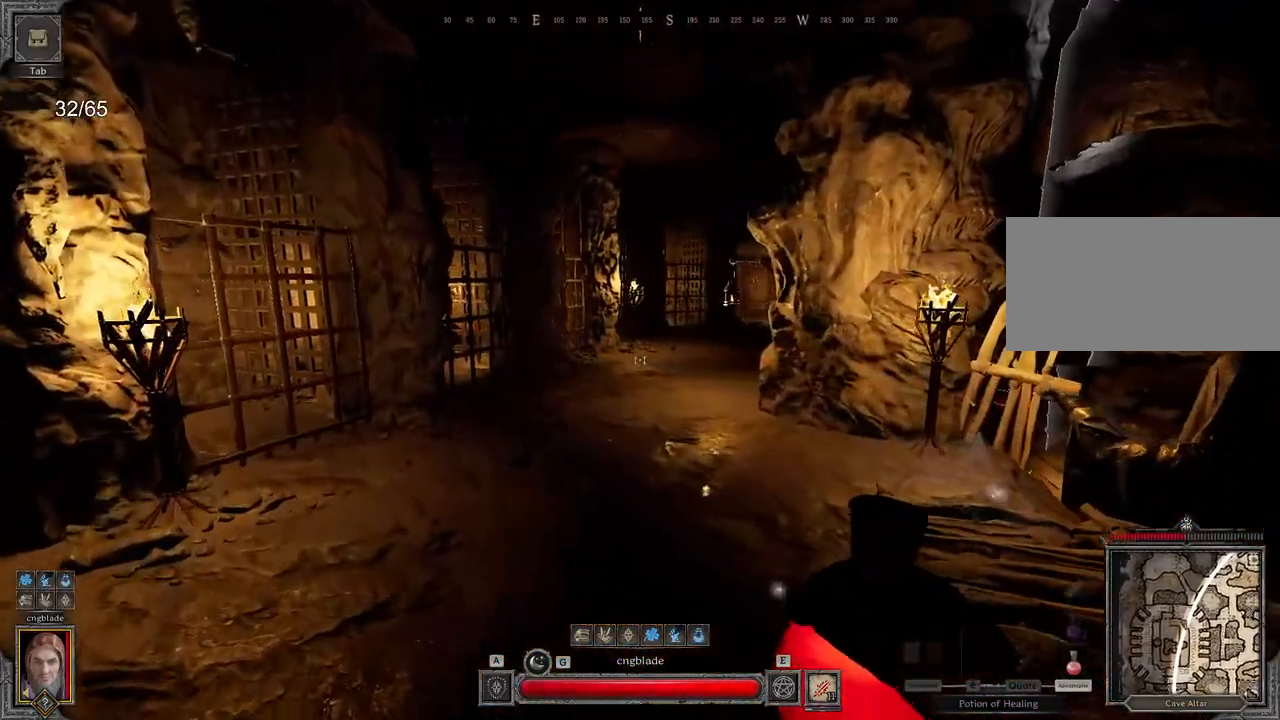
{"keys": ["d", "z"], "mouse": [], "events": [[83, "space", "up"], [450, "d", "down"]]}
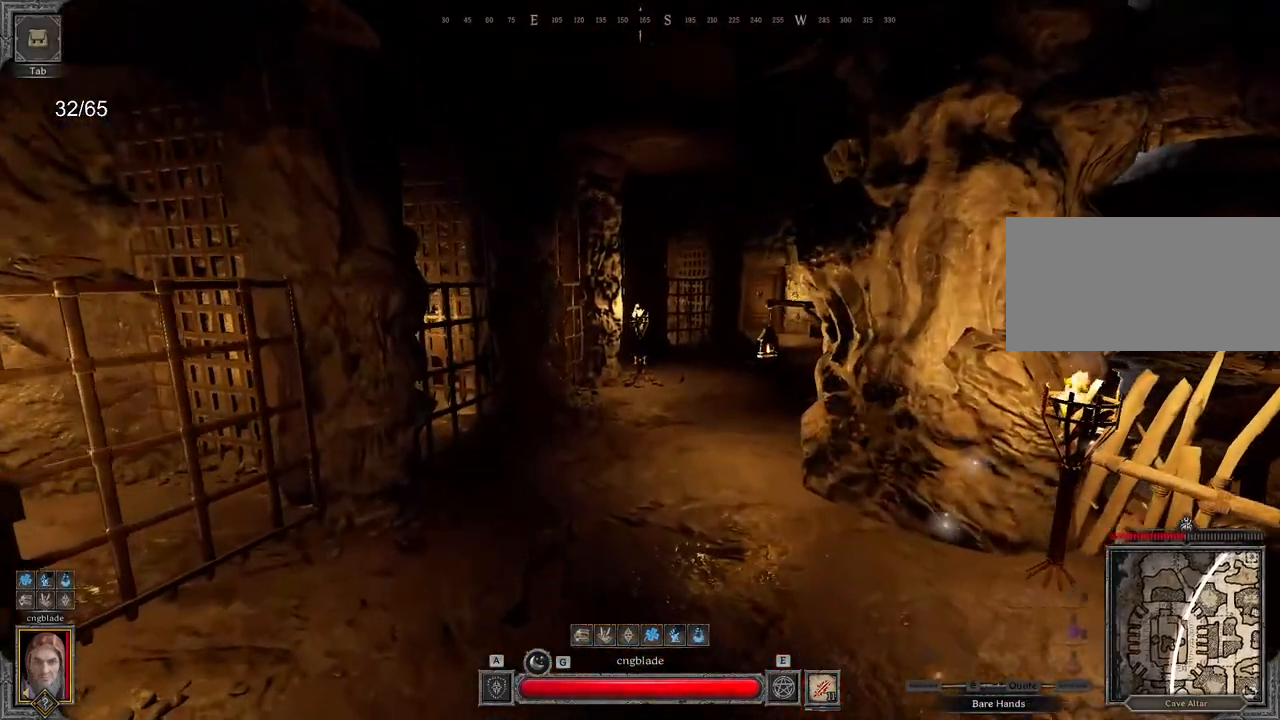
{"keys": ["d", "z"], "mouse": [], "events": []}
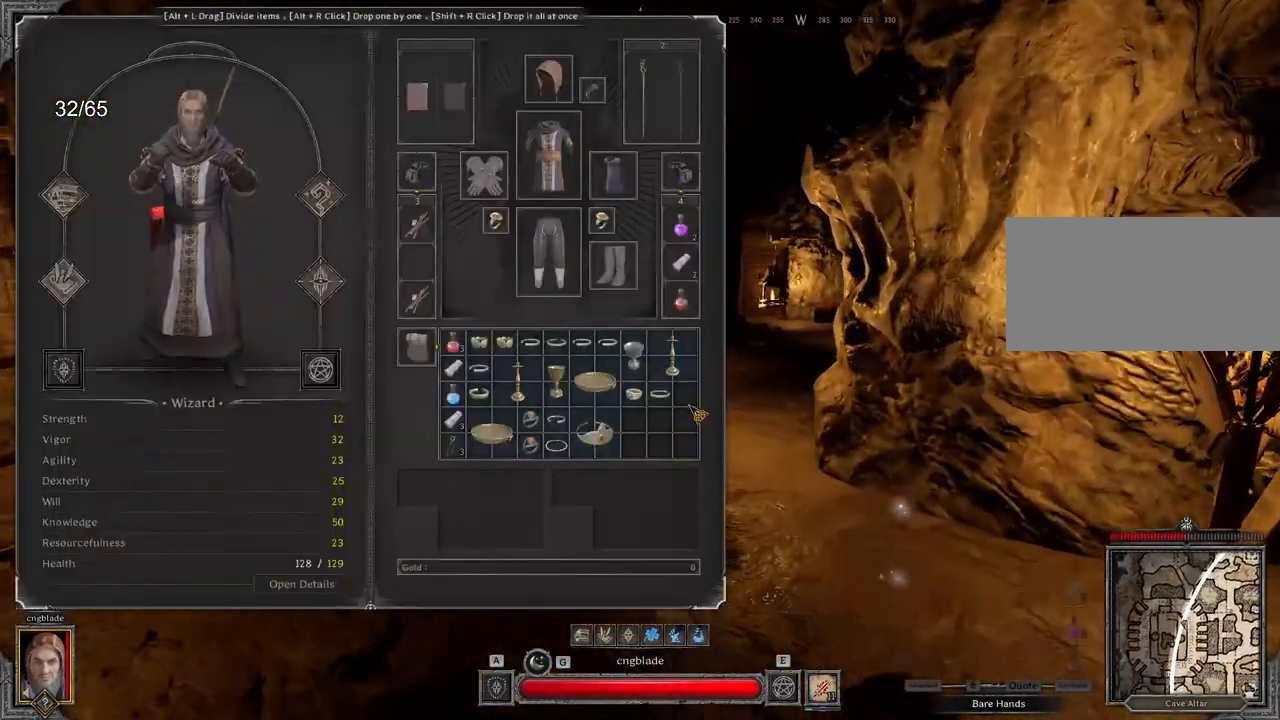
{"keys": ["z"], "mouse": [], "events": [[367, "d", "up"]]}
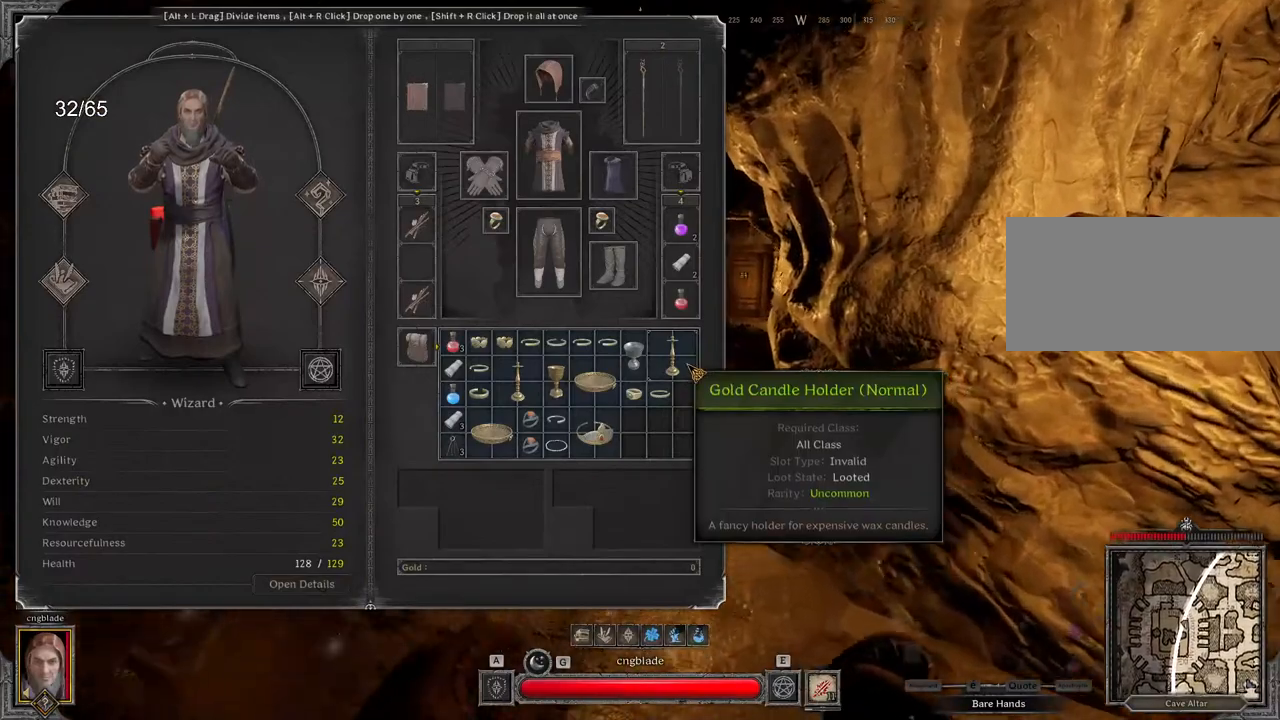
{"keys": ["z"], "mouse": []}
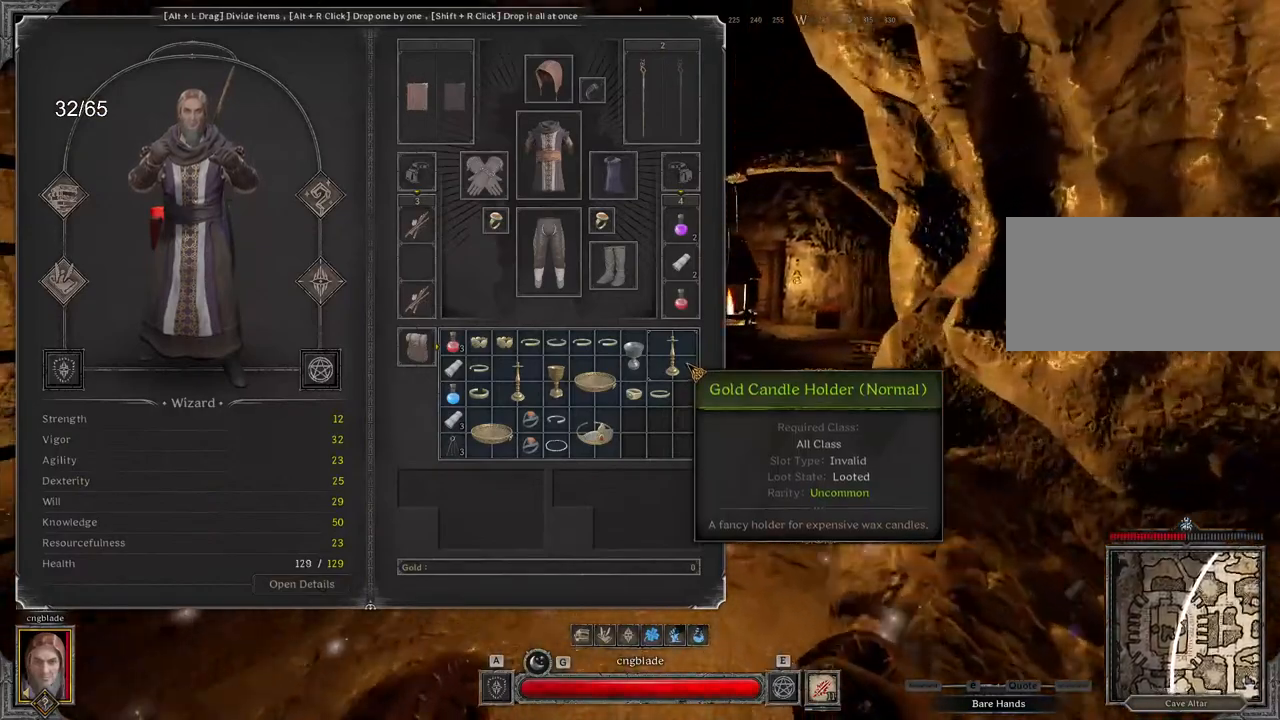
{"keys": ["z"], "mouse": [], "events": []}
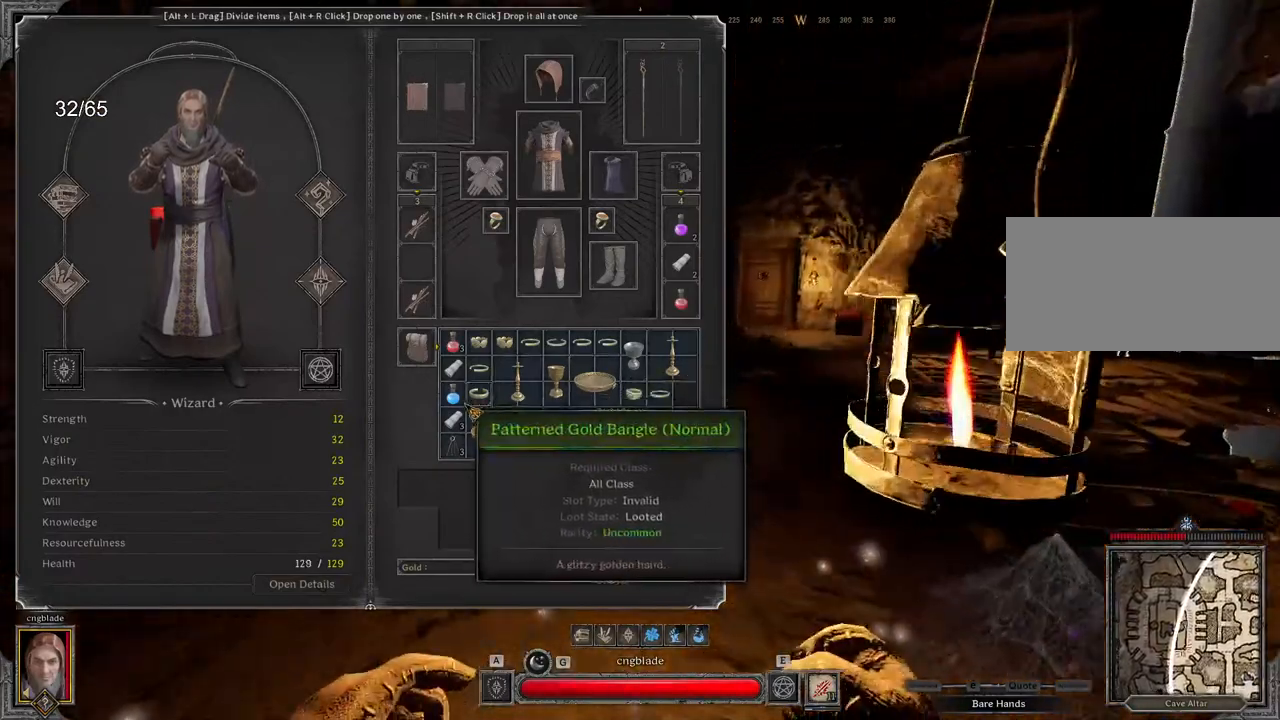
{"keys": ["d", "z"], "mouse": ["left"], "events": [[400, "d", "down"], [450, "mouse_left", "down"]]}
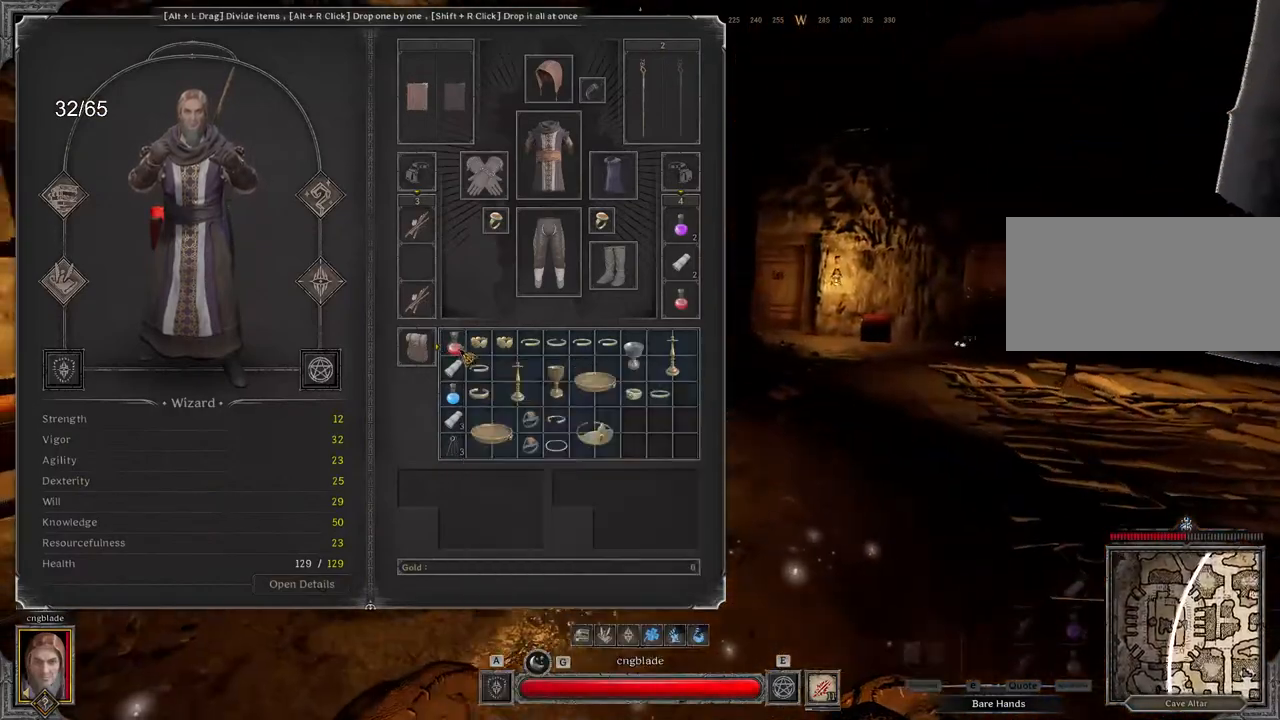
{"keys": ["d", "z"], "mouse": ["left"], "events": []}
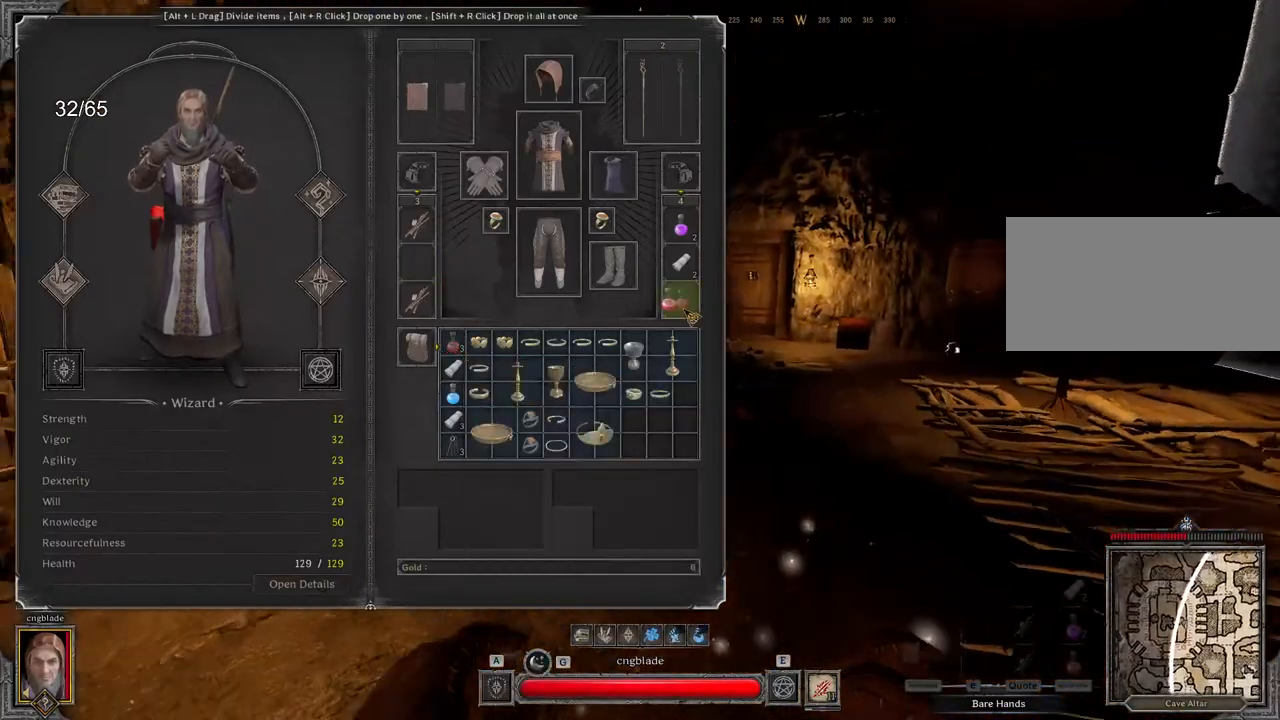
{"keys": ["d", "z"], "mouse": [], "events": [[200, "mouse_left", "up"]]}
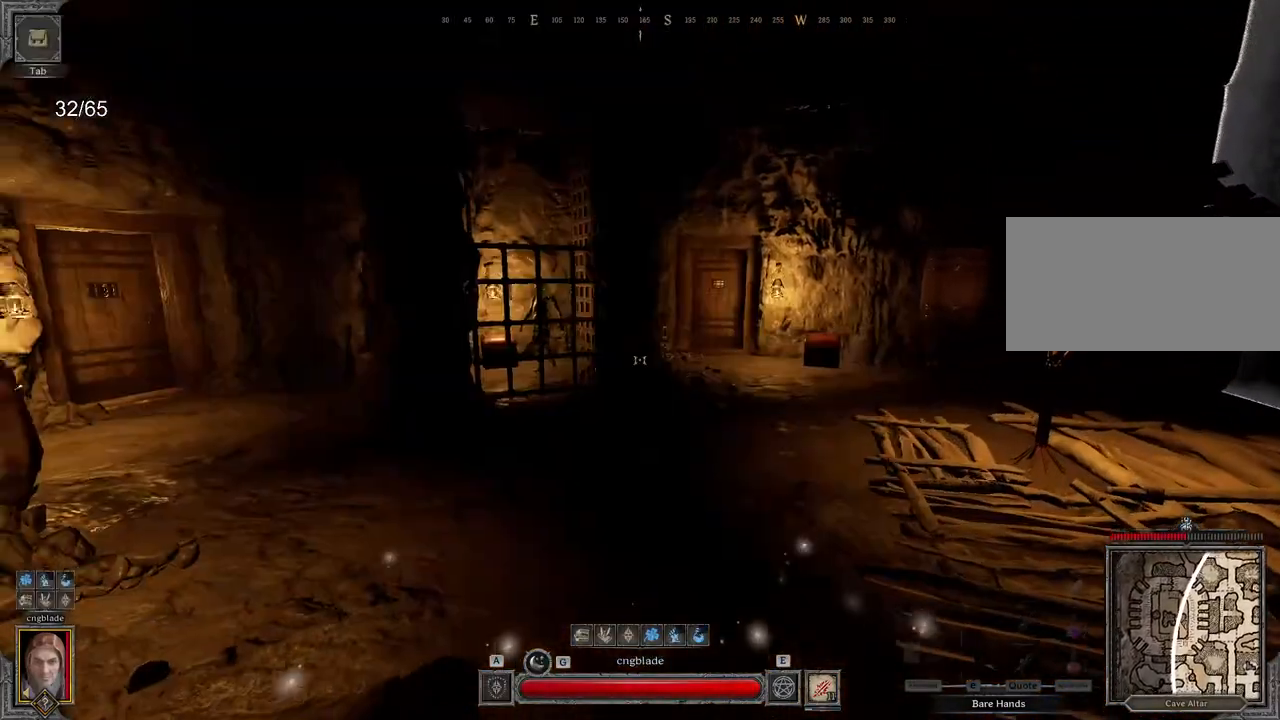
{"keys": ["z"], "mouse": [], "events": [[117, "d", "up"]]}
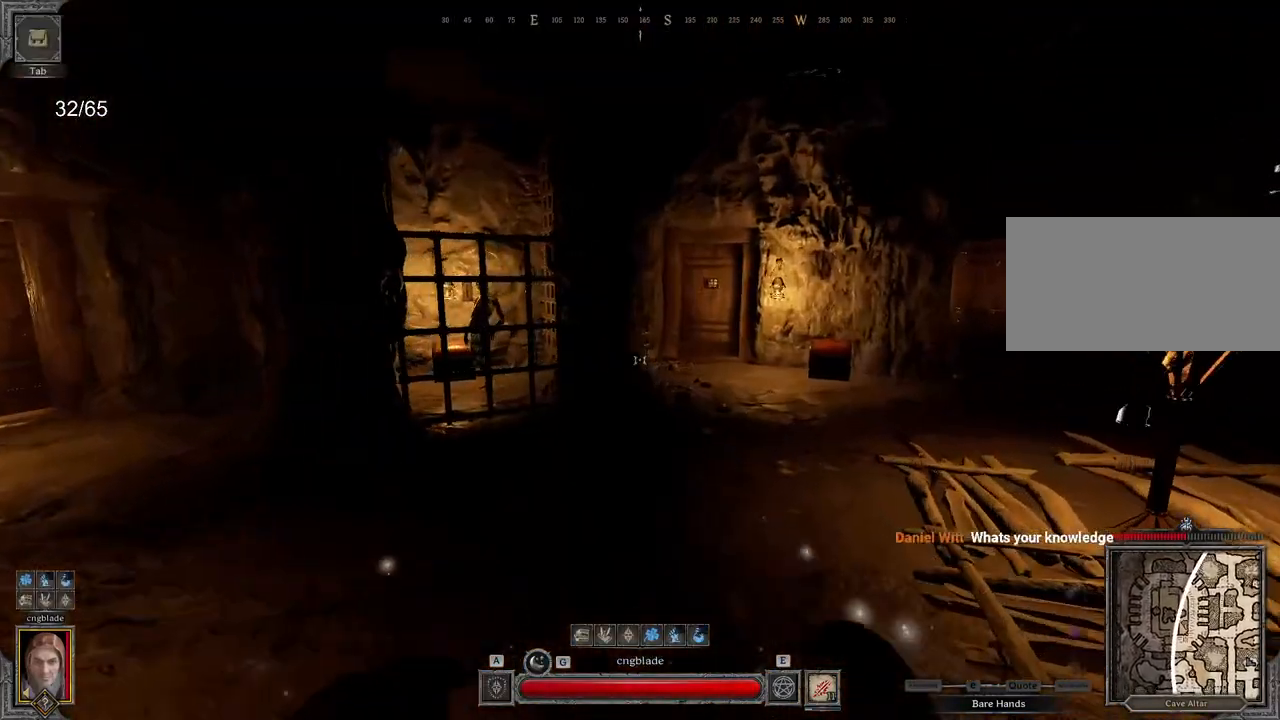
{"keys": ["d", "z"], "mouse": [], "events": [[167, "d", "down"]]}
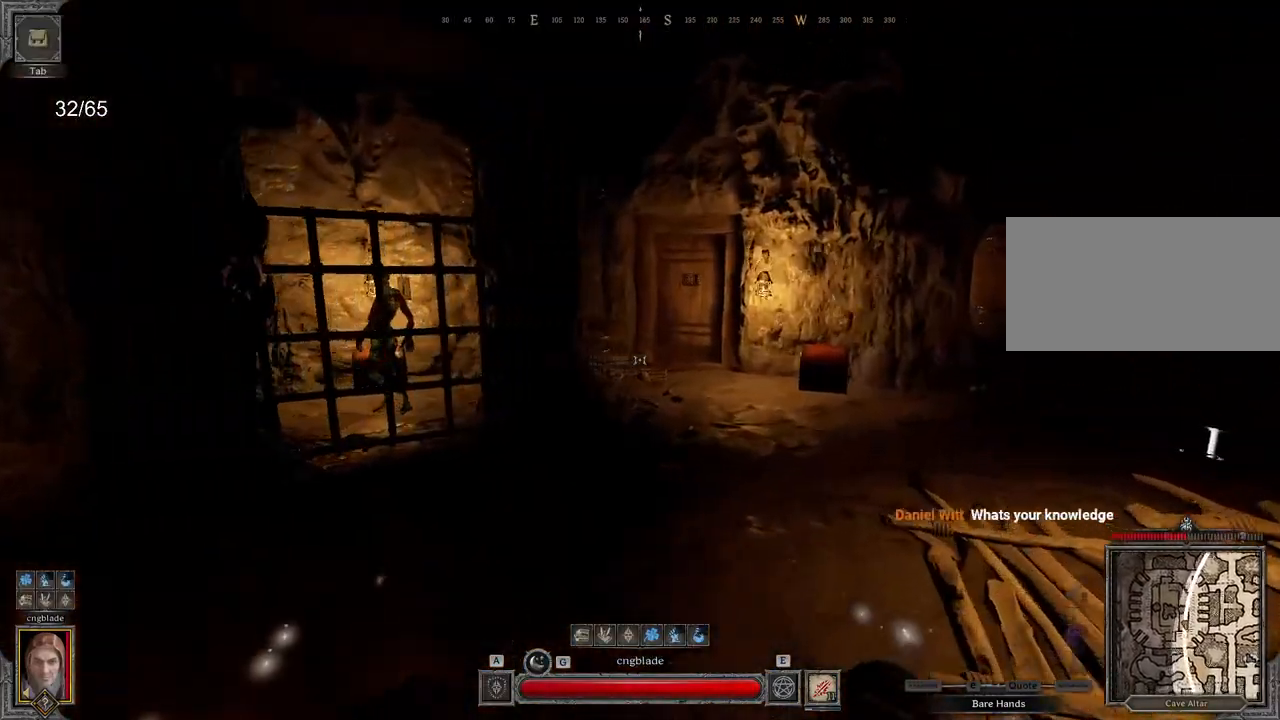
{"keys": ["z"], "mouse": [], "events": [[83, "d", "up"]]}
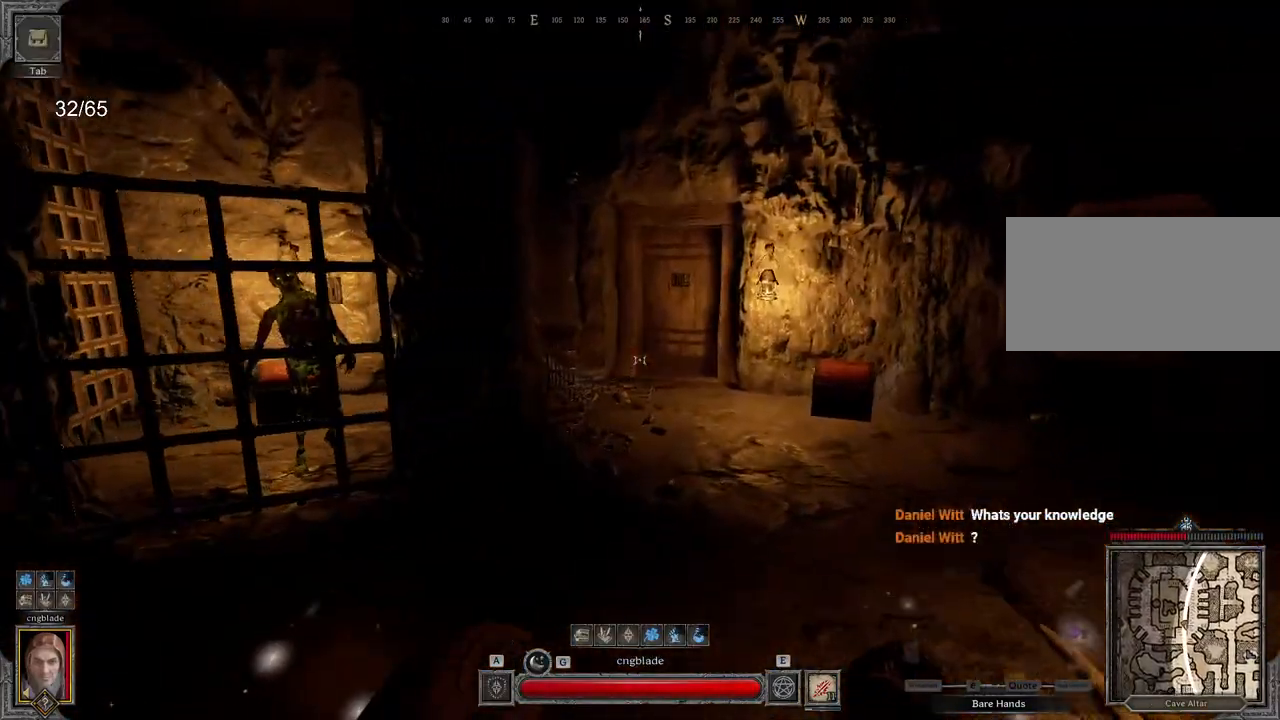
{"keys": ["d", "z"], "mouse": [], "events": [[17, "d", "down"]]}
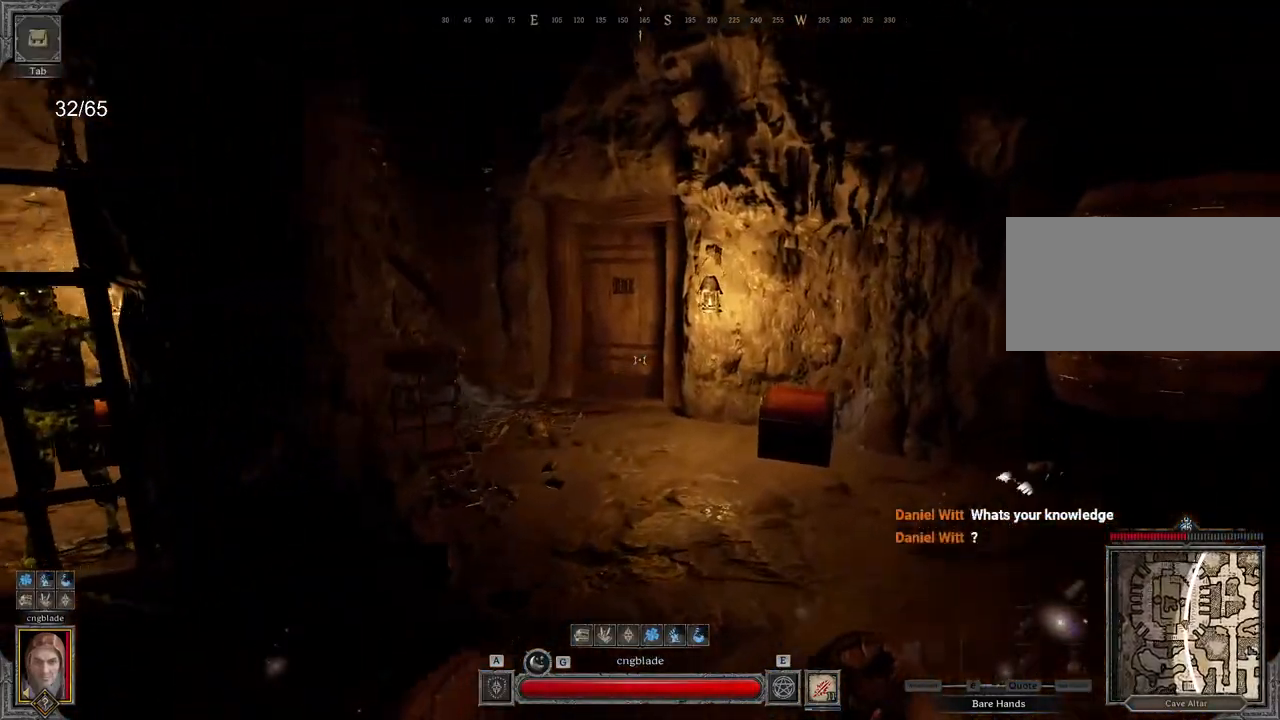
{"keys": [], "mouse": []}
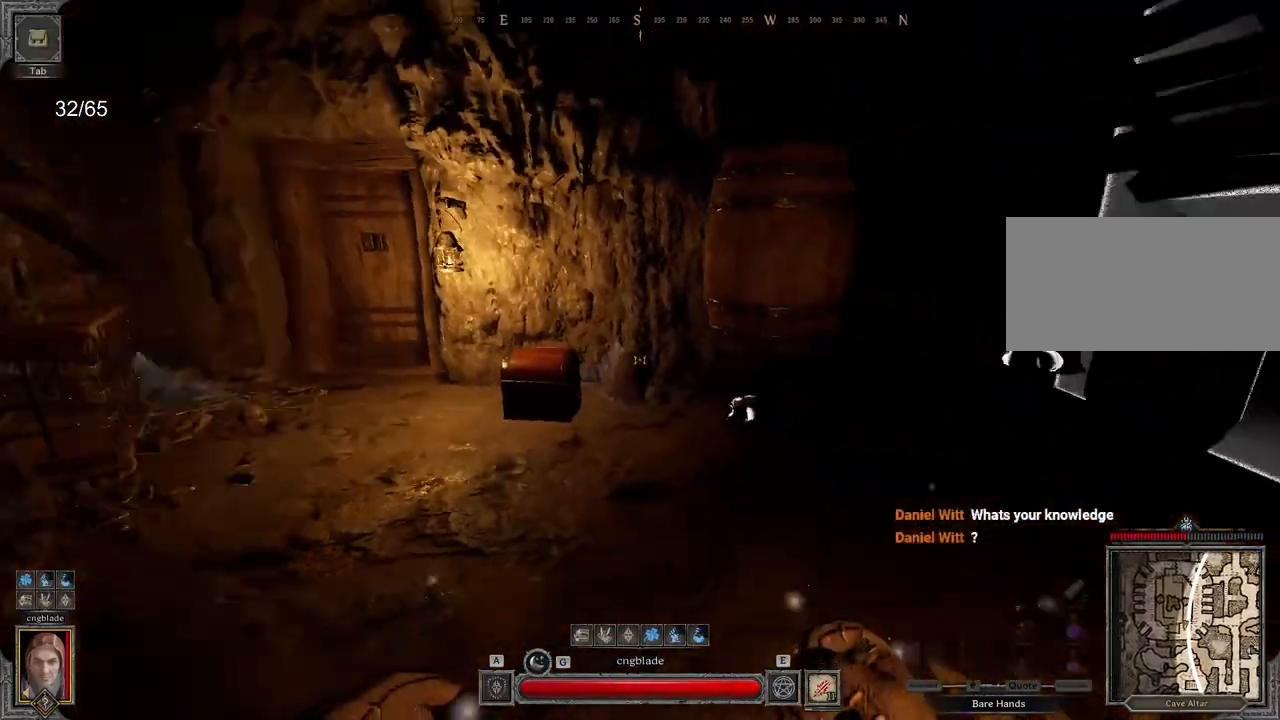
{"keys": ["a", "d"], "mouse": [], "events": [[17, "q", "down"], [167, "q", "up"], [200, "d", "down"], [250, "z", "down"], [350, "z", "up"], [500, "a", "down"]]}